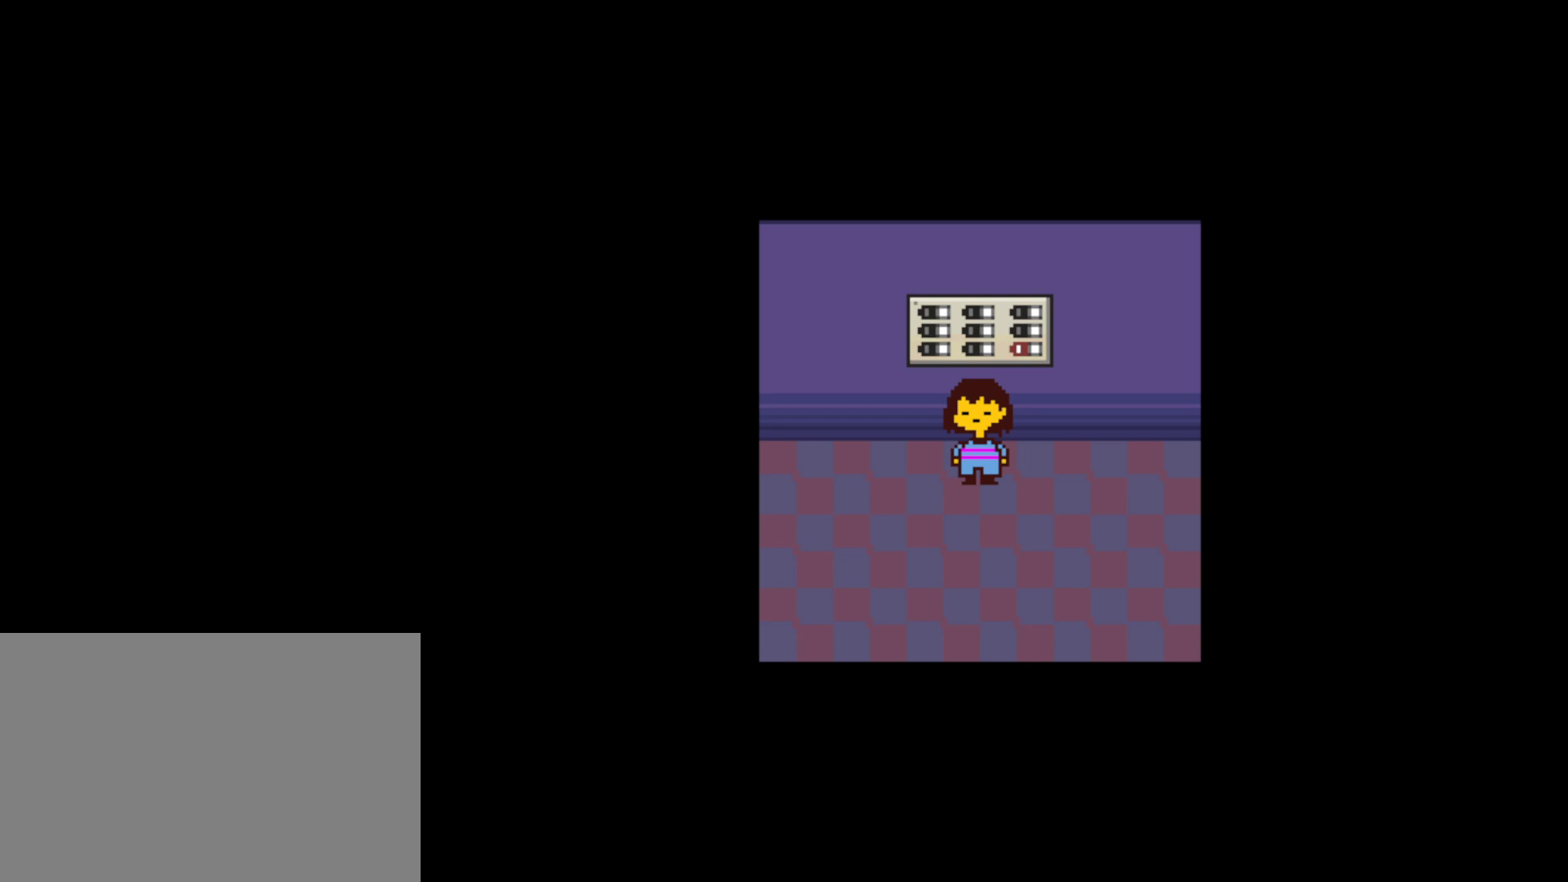
Gameplay with keyboard; each line is a JSON object with the keys held at the frame after it. "events" lists presses ("down") and releases ("up") of "c", "ctrl", "down", "left", "return", "right", "shift", "up", "x" and "z" between this image and that frame as [ms after this image, input, new state], when the widget could be followed in between. No other keys are recorded. Mouse input is not recorded.
{"keys": ["down"], "events": [[67, "down", "down"]]}
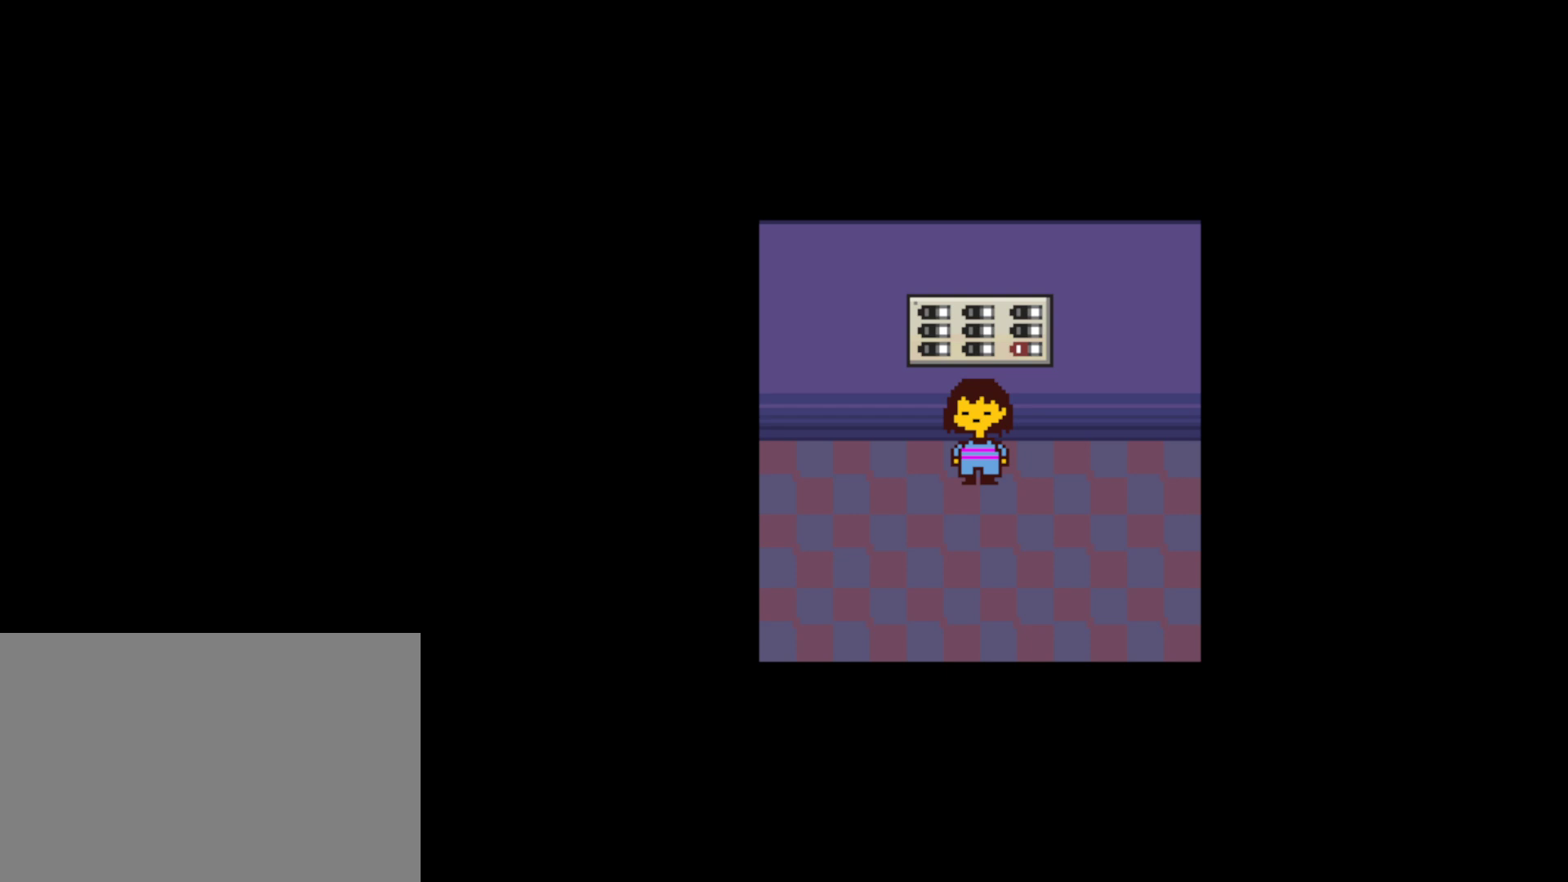
{"keys": ["down"], "events": []}
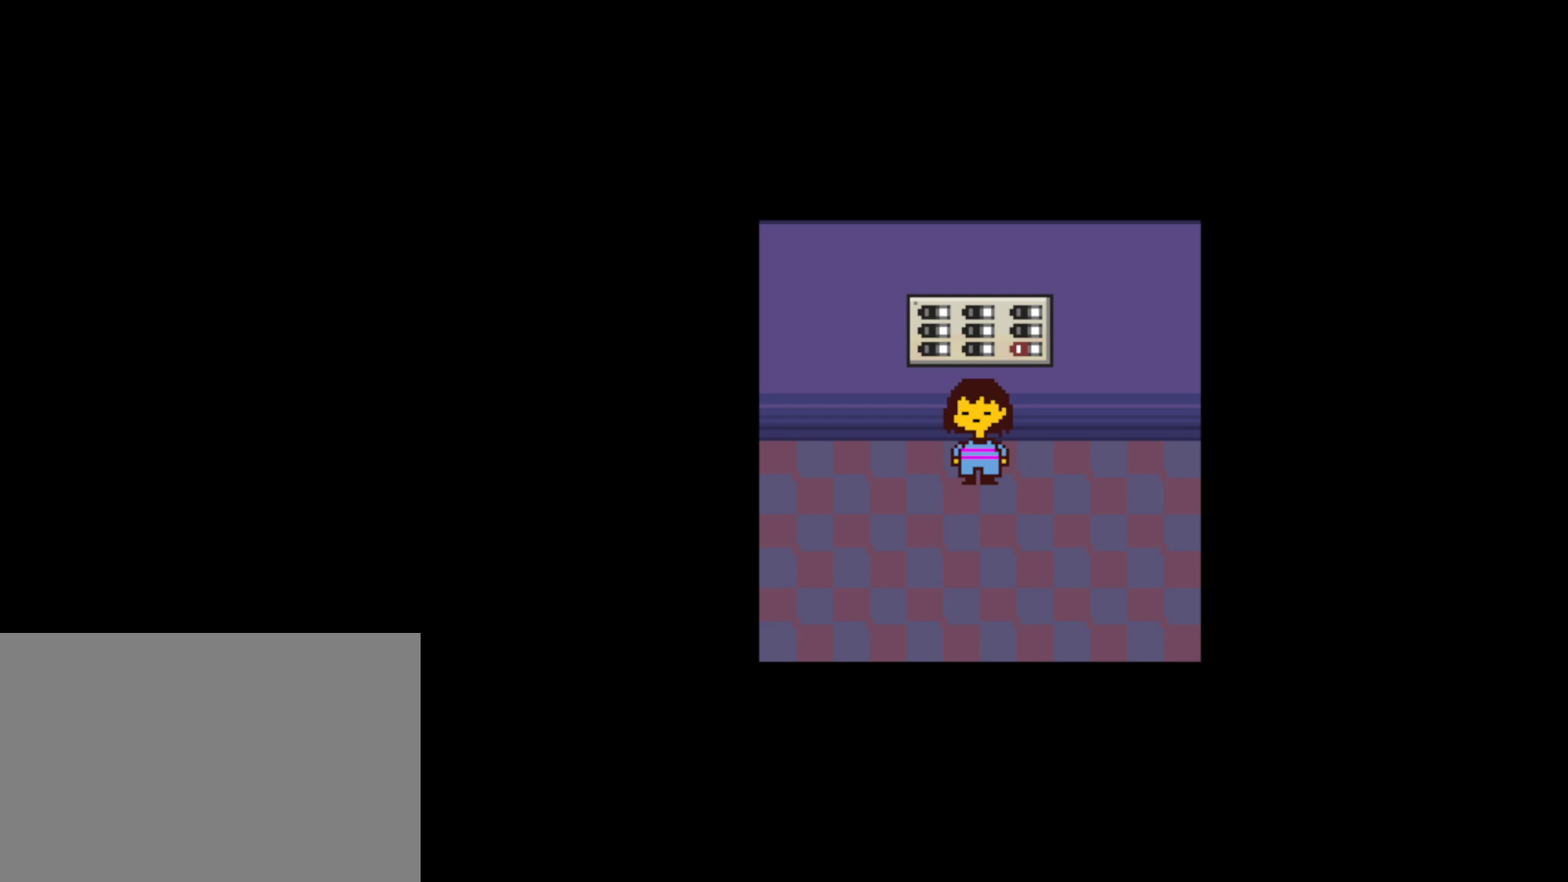
{"keys": ["down"], "events": []}
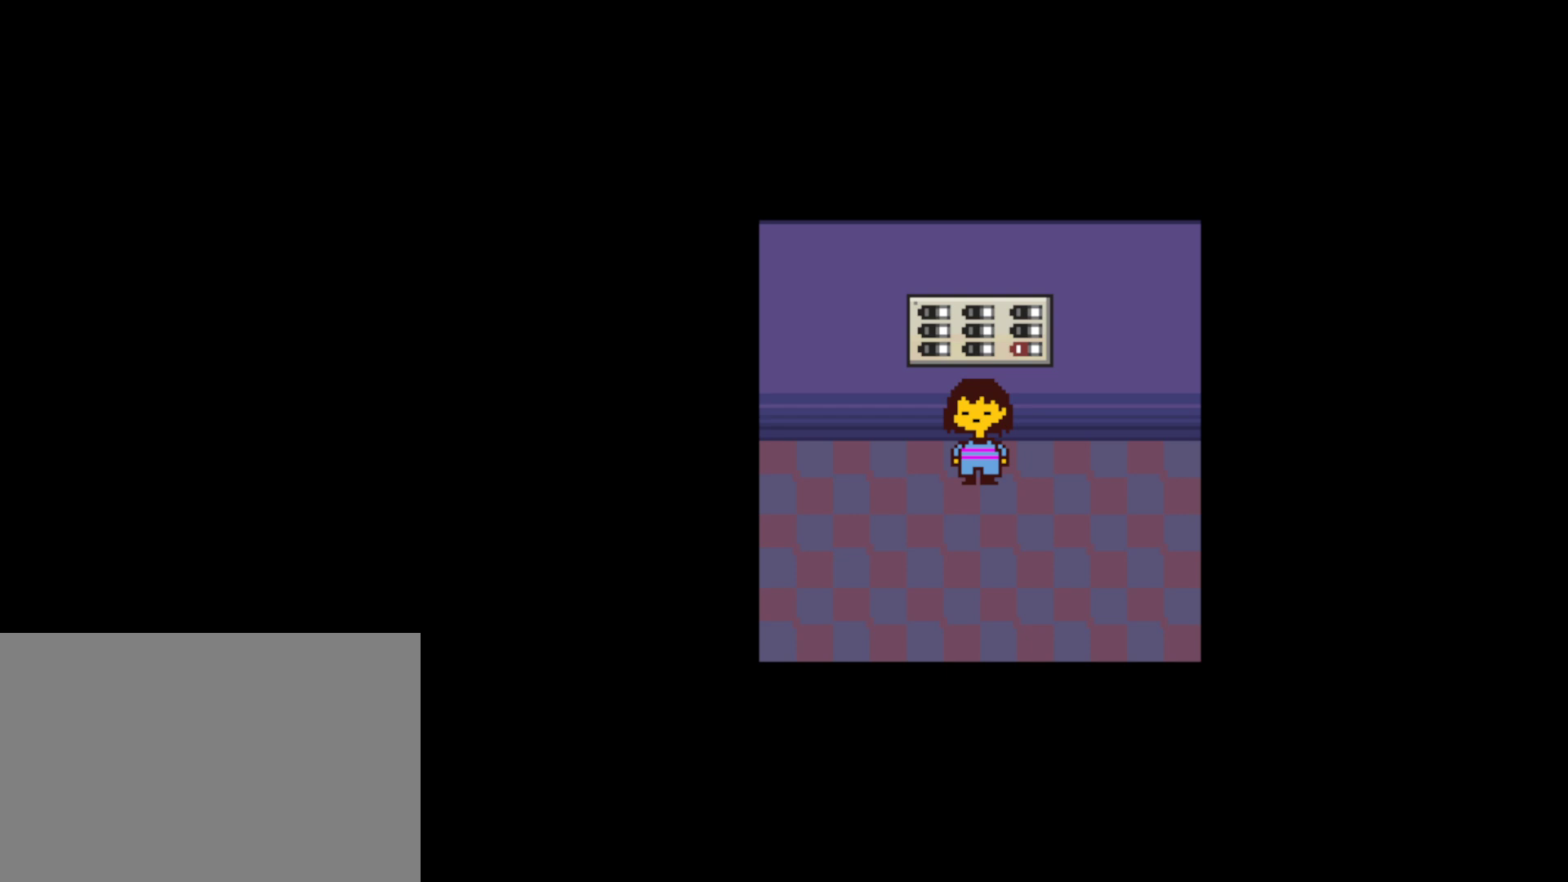
{"keys": ["down"], "events": []}
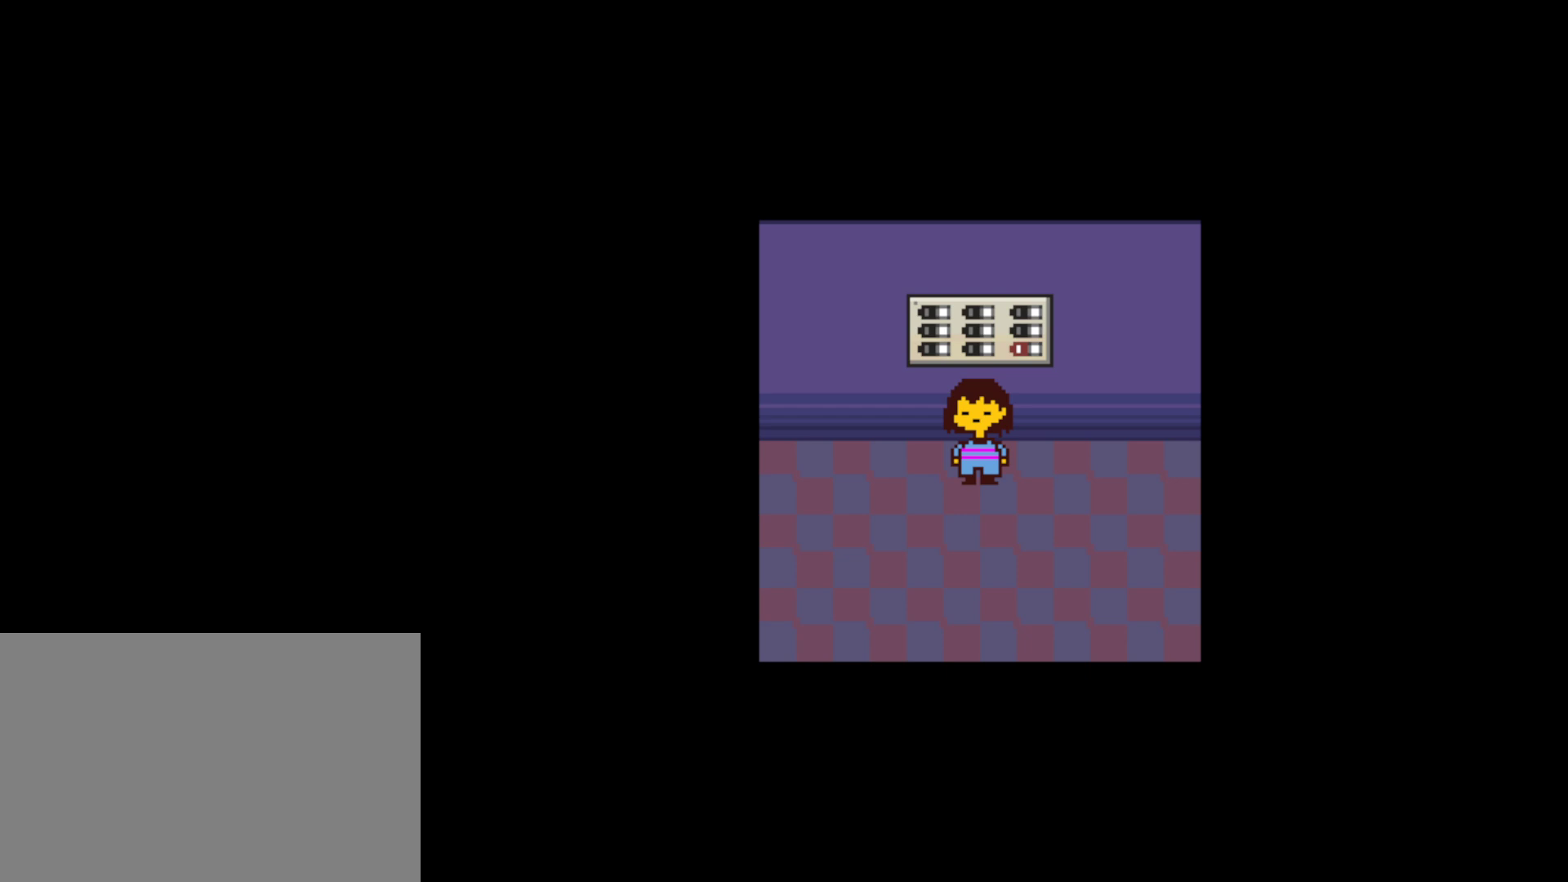
{"keys": ["down"], "events": []}
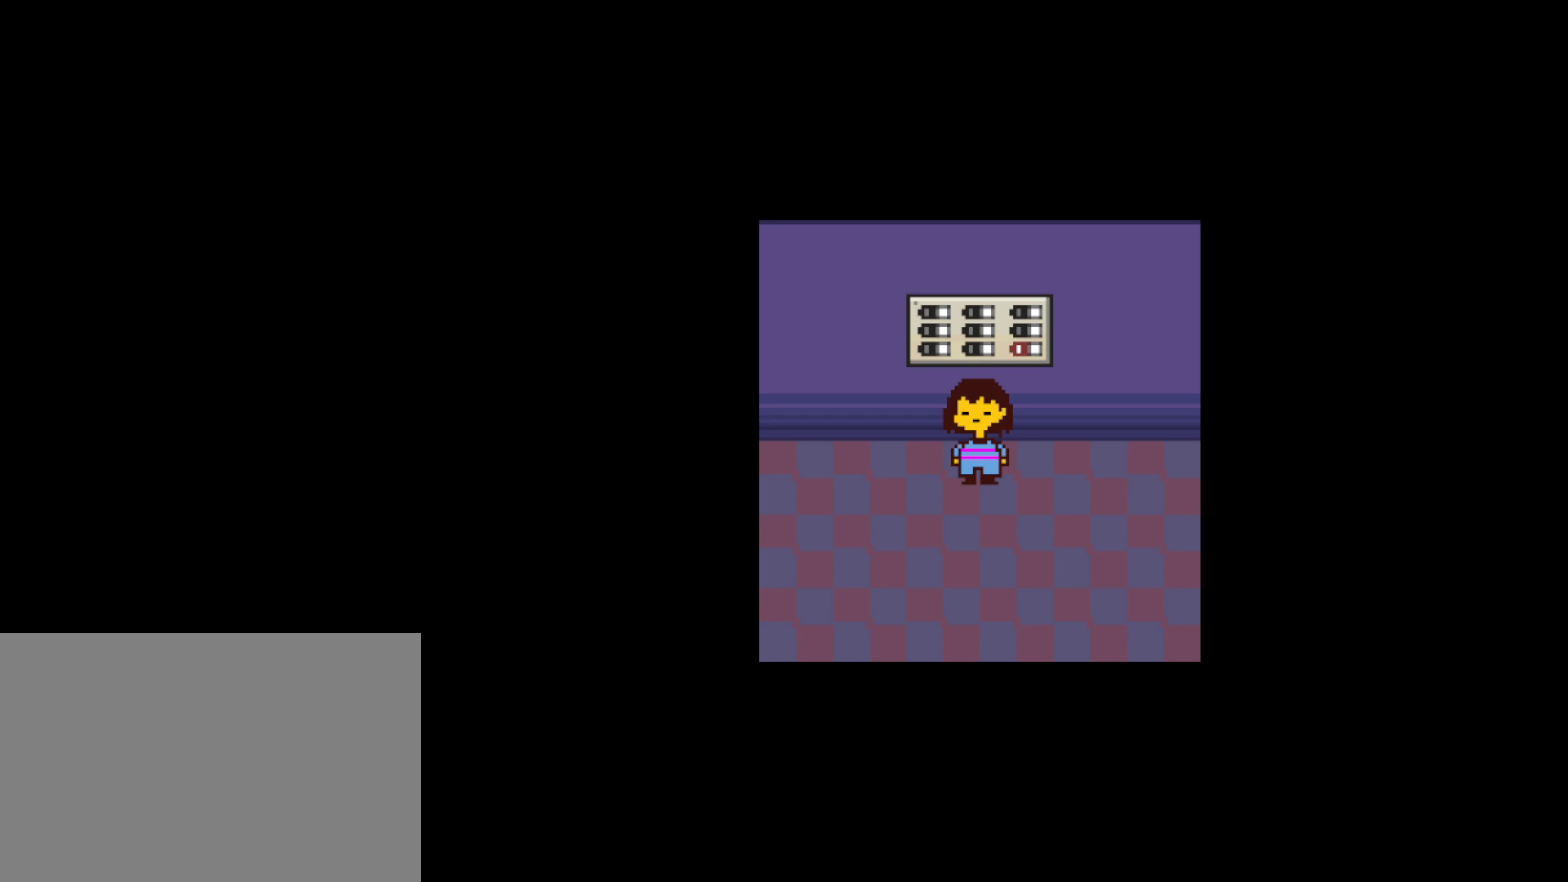
{"keys": [], "events": [[484, "down", "up"]]}